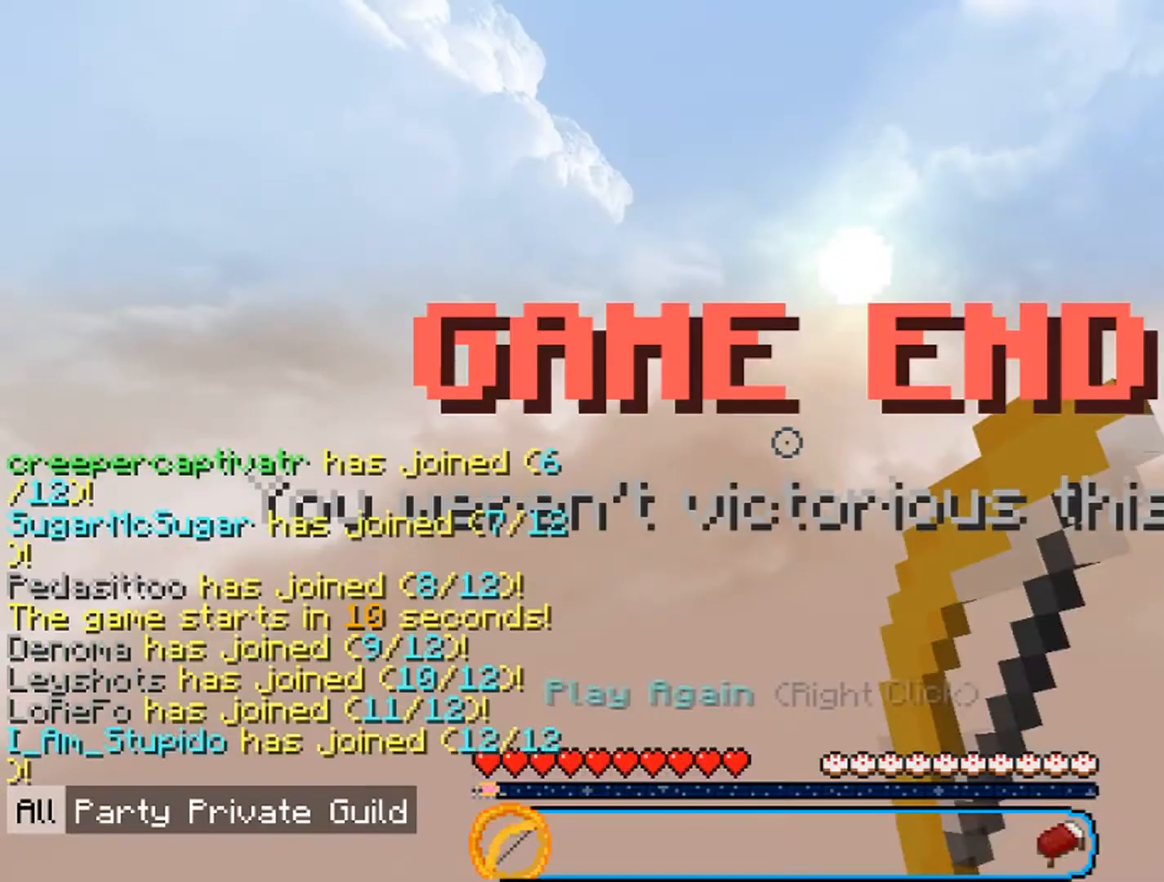
Gameplay with keyboard and mouse; each line is a JSON object with the keys and mouse buttons held at the frame after it. "events" lists presses ("down") and releases ("up") of "a", "d", "s", "w", "mouse_left" and "mouse_right" between this image and that frame as [ms after this image, input, new state], when the widget could be followed in between. "mouse_left", "mouse_right" = the "left", "right" buttons of the "mouse" list. No other keys are recorded. Fast repeated clicks can show as one long hold. Mouse movement is not recorded.
{"keys": [], "mouse": [], "events": []}
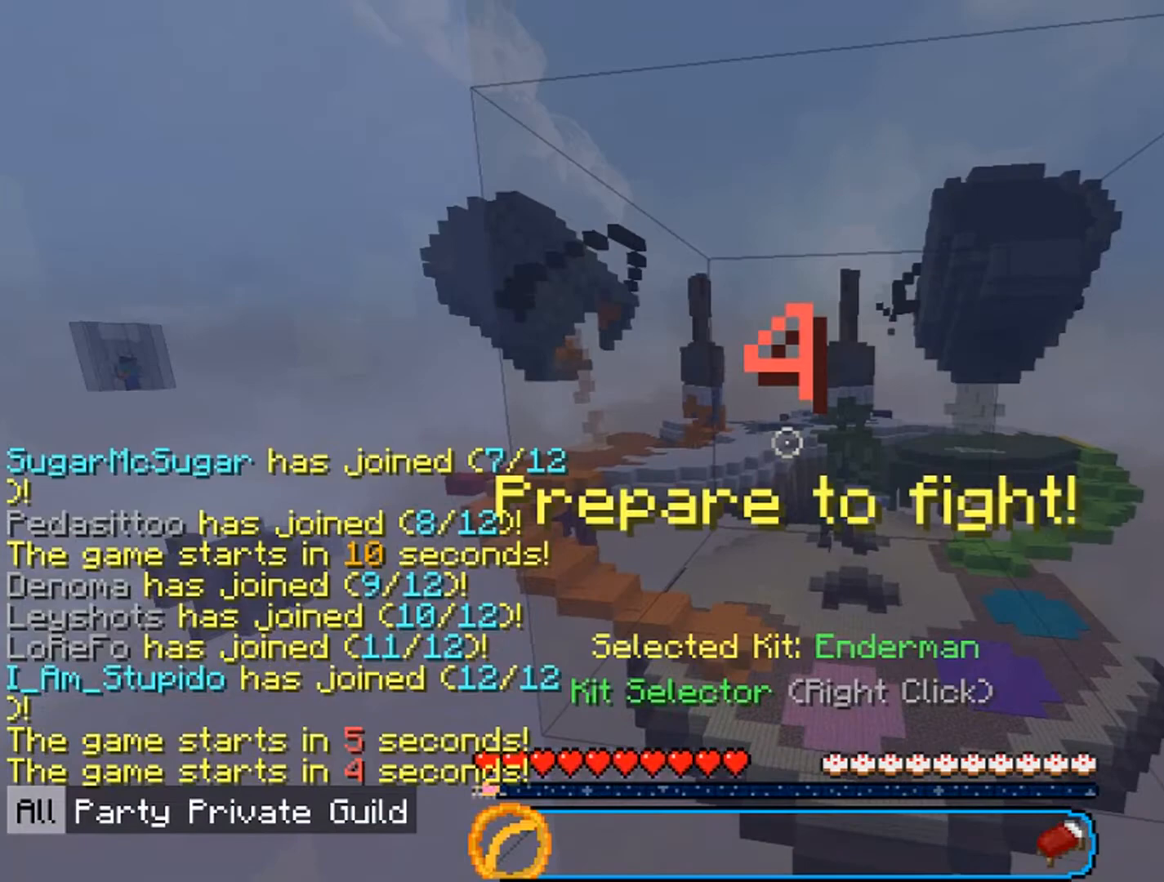
{"keys": [], "mouse": [], "events": []}
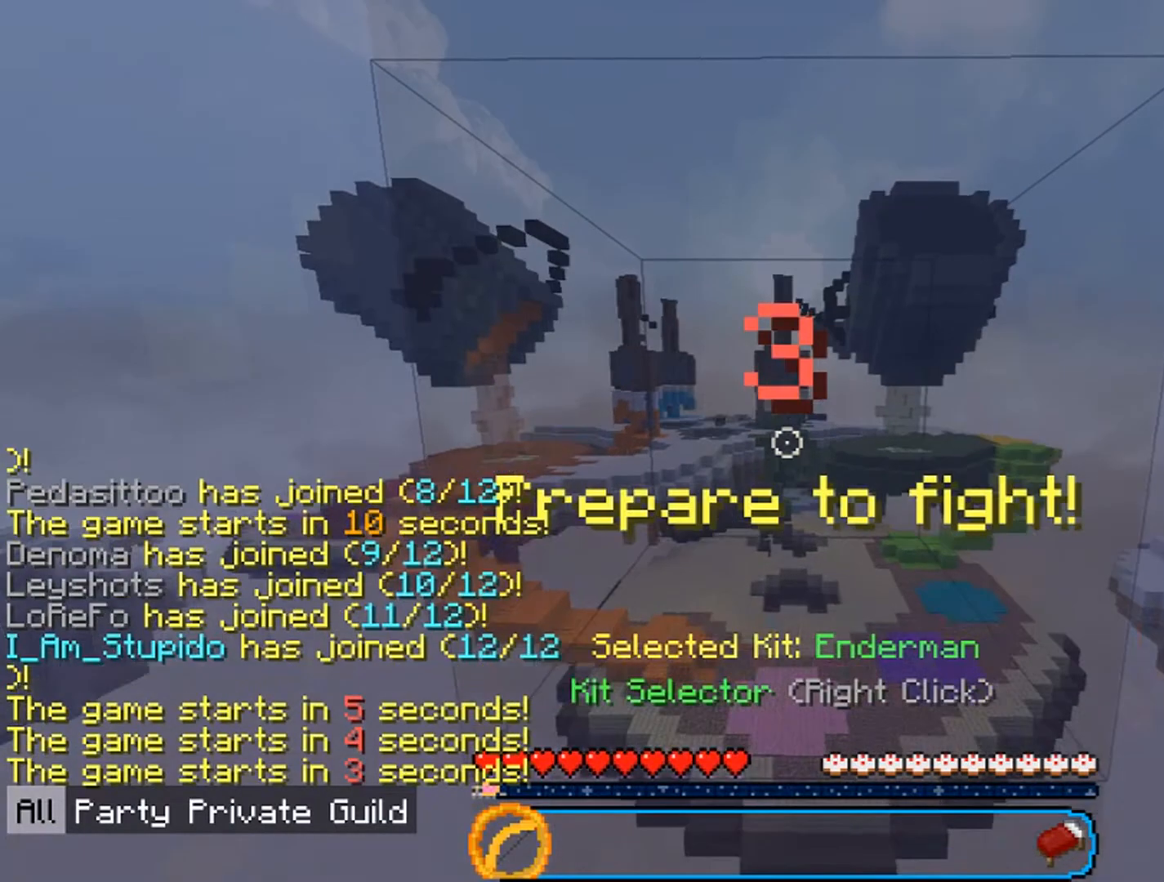
{"keys": [], "mouse": [], "events": []}
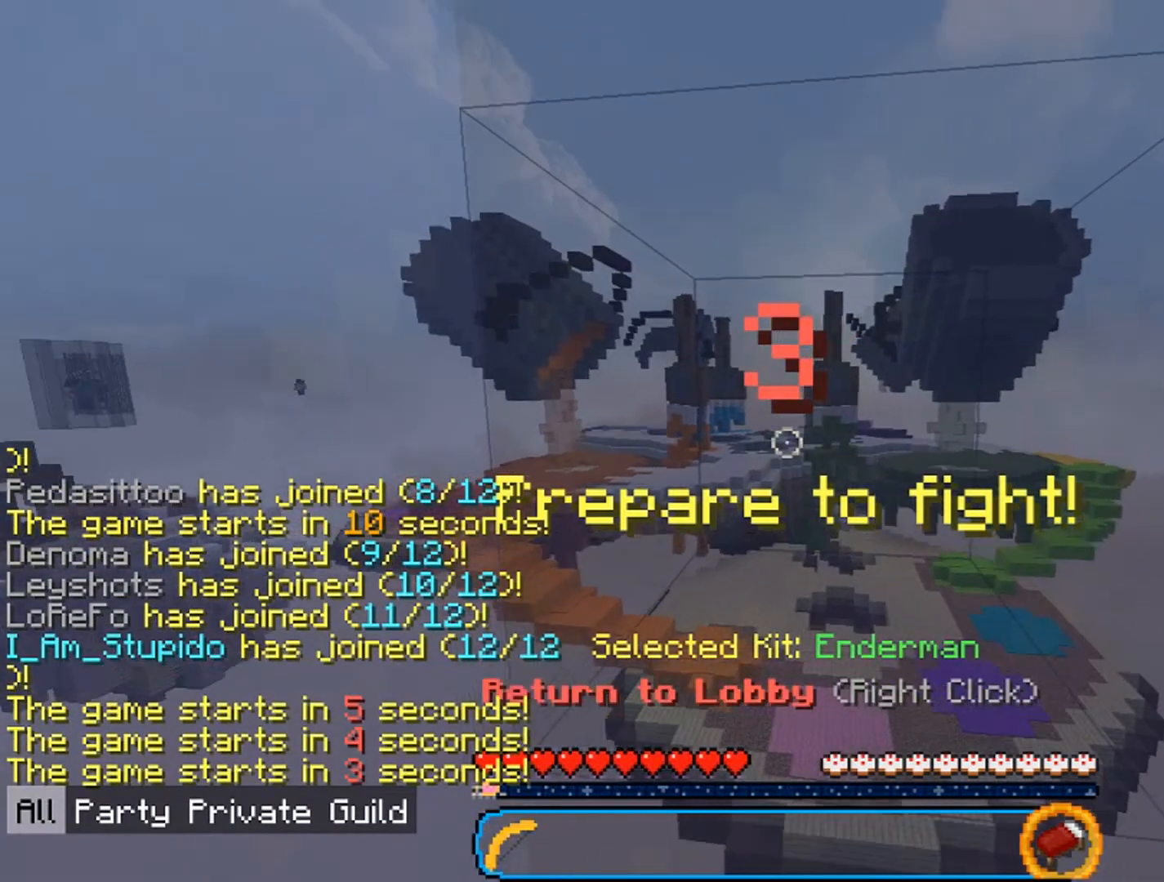
{"keys": [], "mouse": [], "events": [[300, "mouse_right", "down"], [433, "mouse_right", "up"]]}